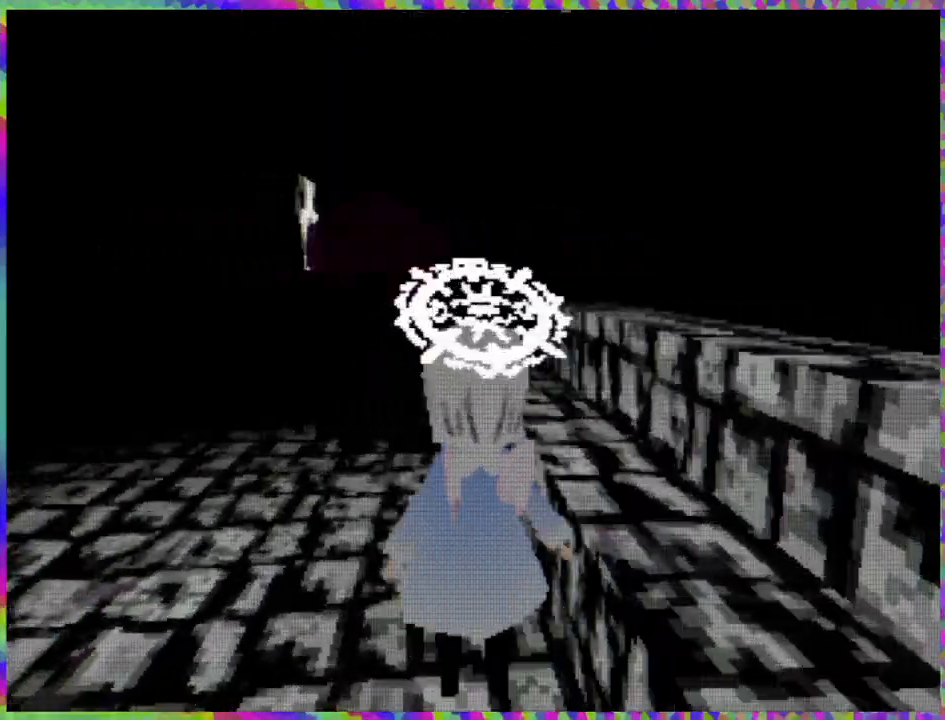
Gameplay with a controller (Nintendo layout); each line is a JSON object with the inputs held at the frame after it. "events" lists button and stick changes between this image and that frame as [ms after this image, input, new state], when the widget could be followed in between. Not read: L3 R3 Z left_stick.
{"buttons": ["L1", "DPAD_UP", "DPAD_LEFT"], "right_stick": "center", "events": [[383, "L1", "down"], [417, "DPAD_LEFT", "down"]]}
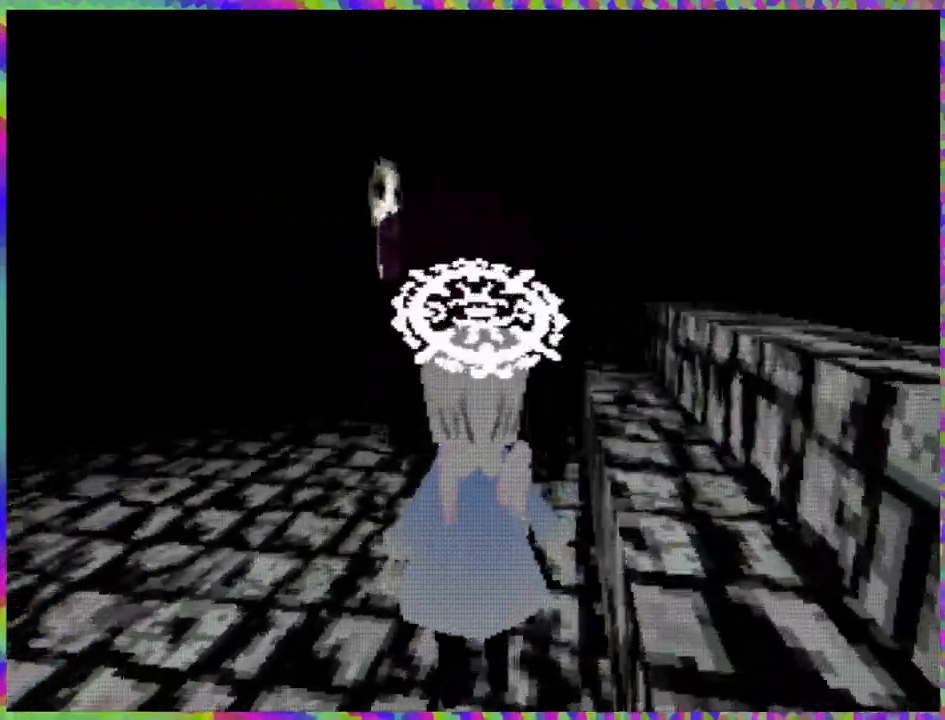
{"buttons": ["DPAD_UP"], "right_stick": "center", "events": [[217, "DPAD_LEFT", "up"], [267, "L1", "up"]]}
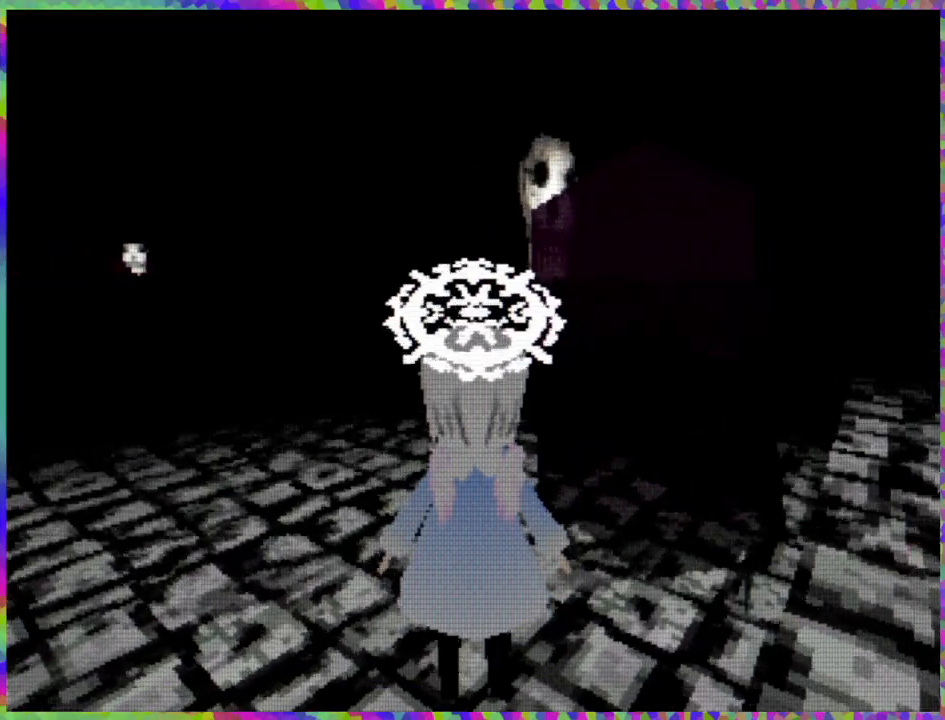
{"buttons": ["DPAD_UP"], "right_stick": "center", "events": []}
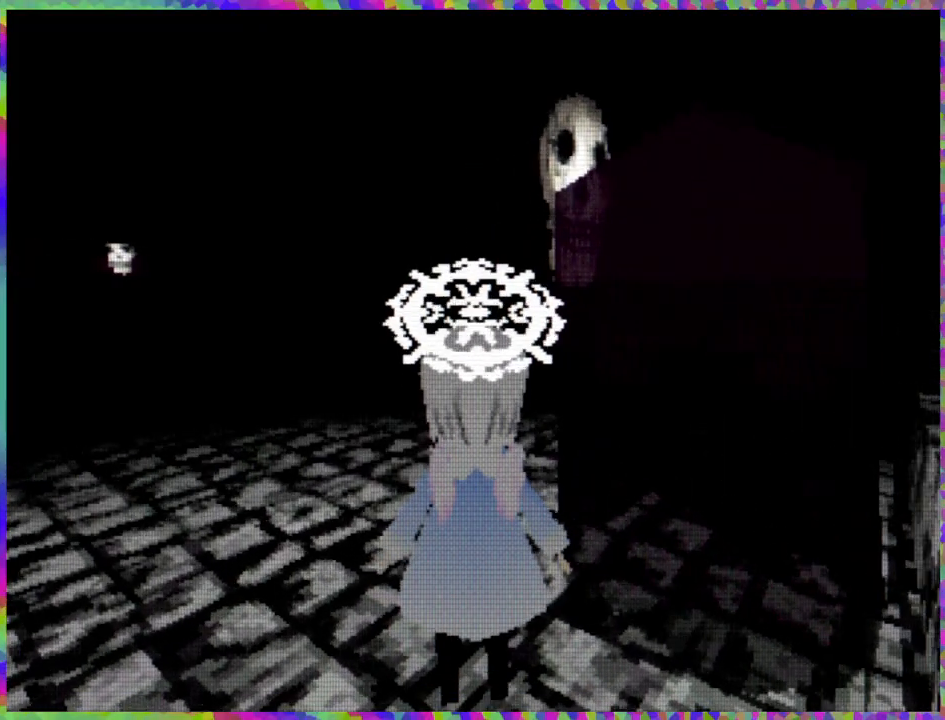
{"buttons": ["DPAD_UP"], "right_stick": "center", "events": [[117, "DPAD_RIGHT", "down"], [383, "DPAD_RIGHT", "up"]]}
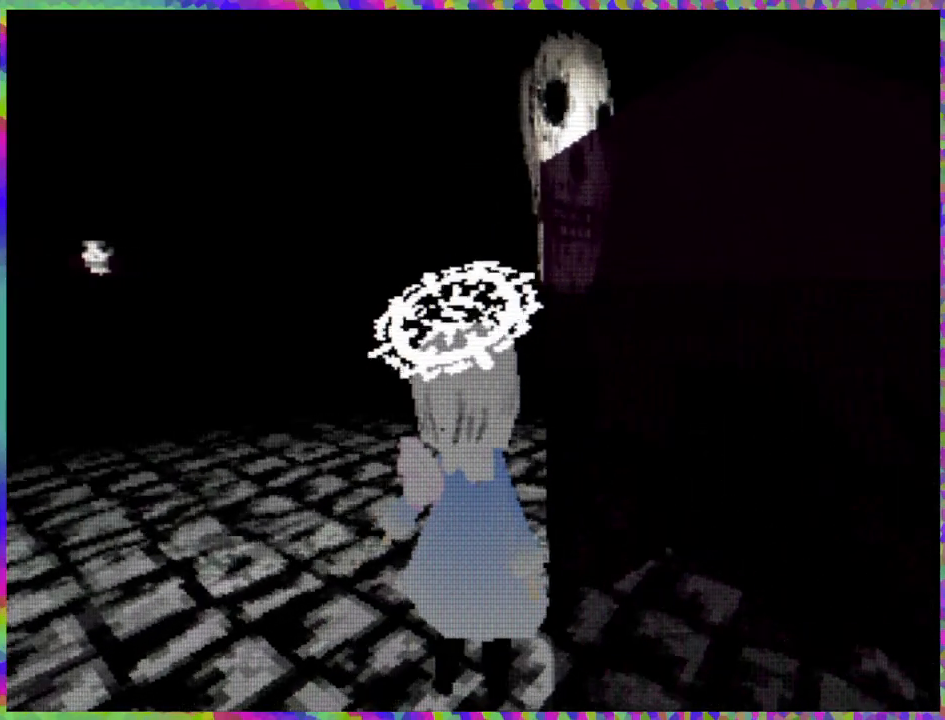
{"buttons": ["R1"], "right_stick": "center", "events": [[217, "DPAD_UP", "up"], [500, "R1", "down"]]}
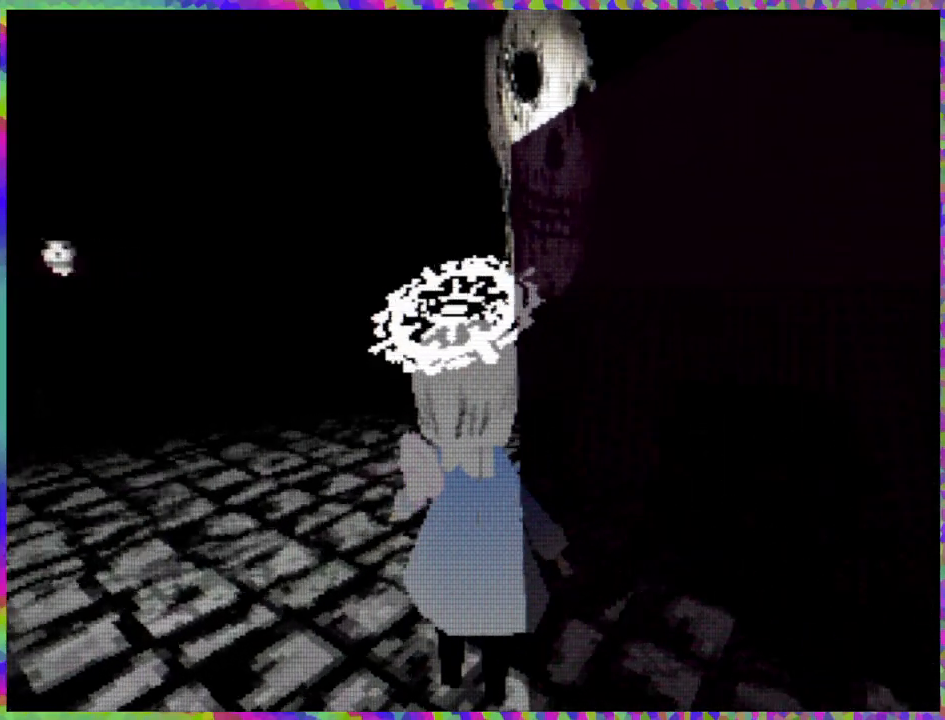
{"buttons": ["R1"], "right_stick": "center", "events": []}
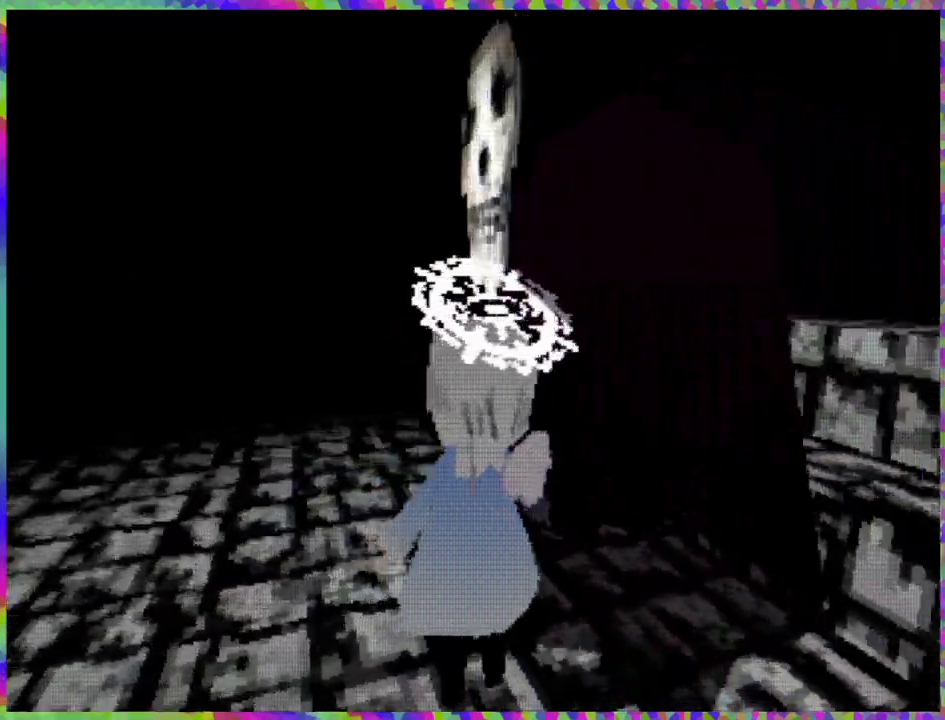
{"buttons": ["DPAD_UP", "DPAD_RIGHT"], "right_stick": "center", "events": [[317, "R1", "up"], [333, "DPAD_RIGHT", "down"], [433, "DPAD_UP", "down"]]}
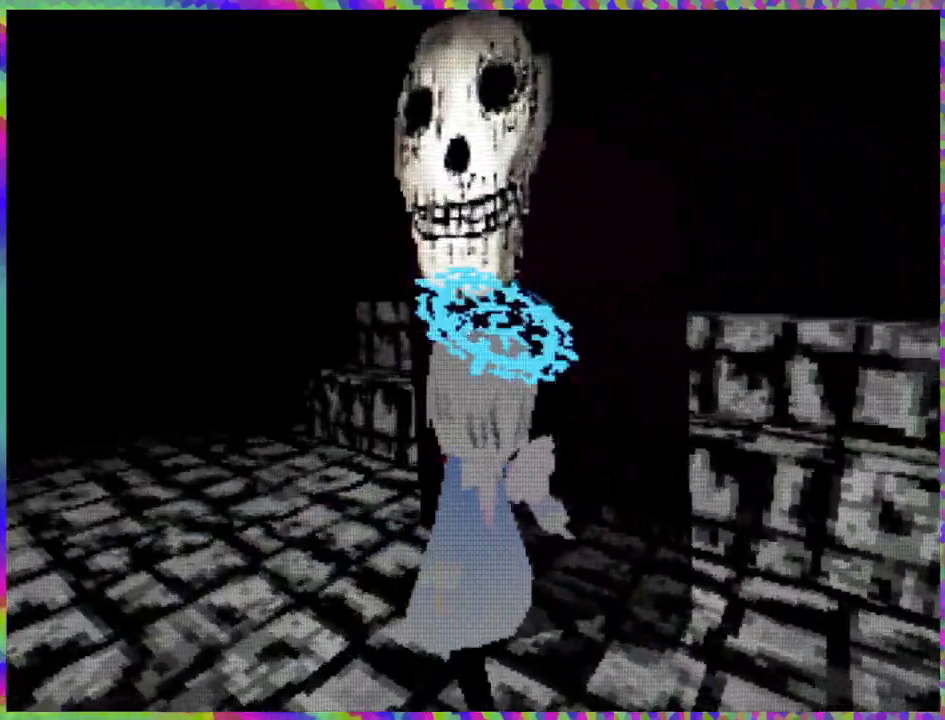
{"buttons": [], "right_stick": "center", "events": [[367, "DPAD_RIGHT", "up"], [367, "DPAD_UP", "up"]]}
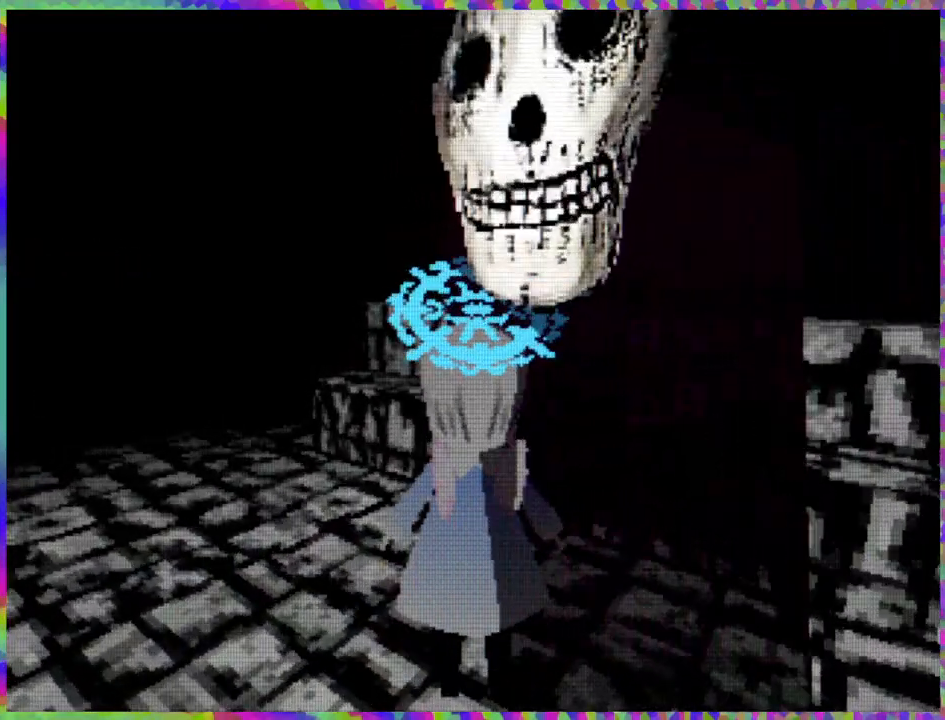
{"buttons": ["DPAD_LEFT"], "right_stick": "center", "events": [[250, "DPAD_LEFT", "down"]]}
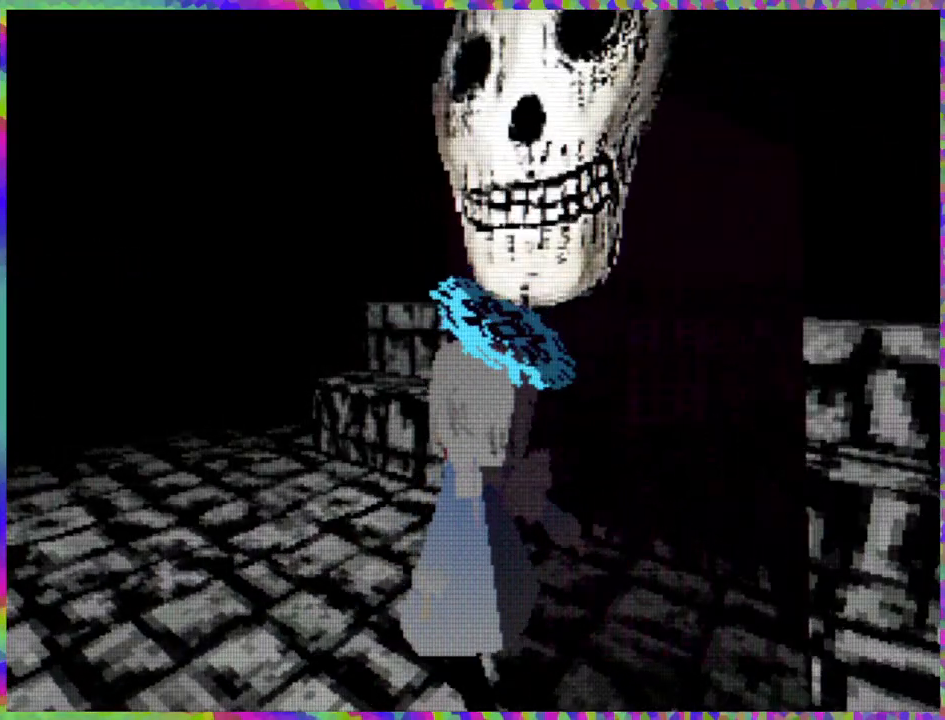
{"buttons": ["DPAD_UP"], "right_stick": "center", "events": [[100, "DPAD_UP", "down"], [350, "DPAD_LEFT", "up"]]}
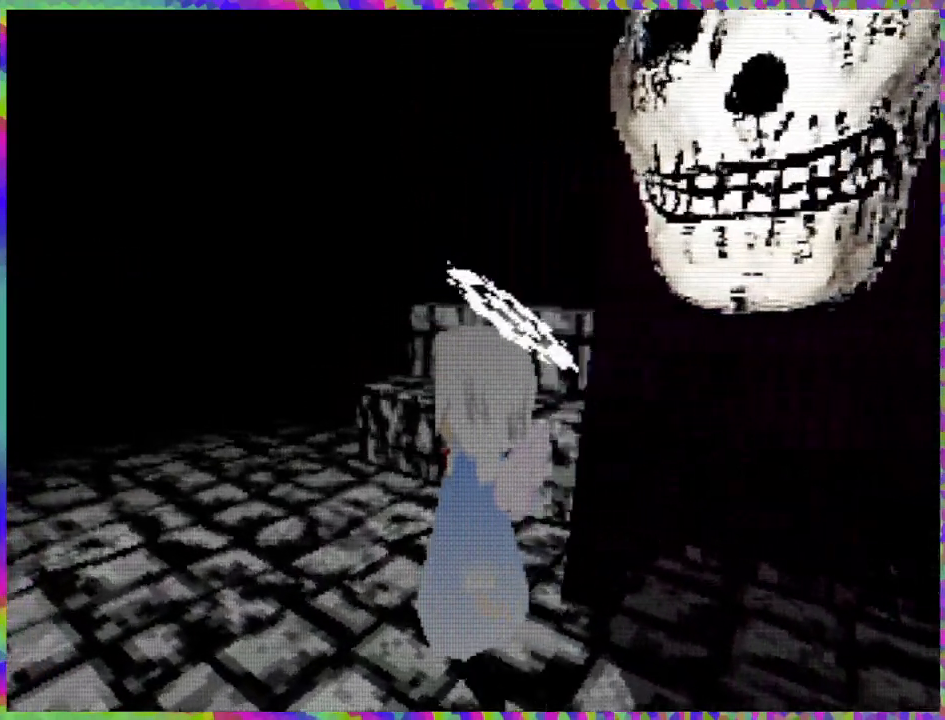
{"buttons": ["DPAD_UP"], "right_stick": "center", "events": []}
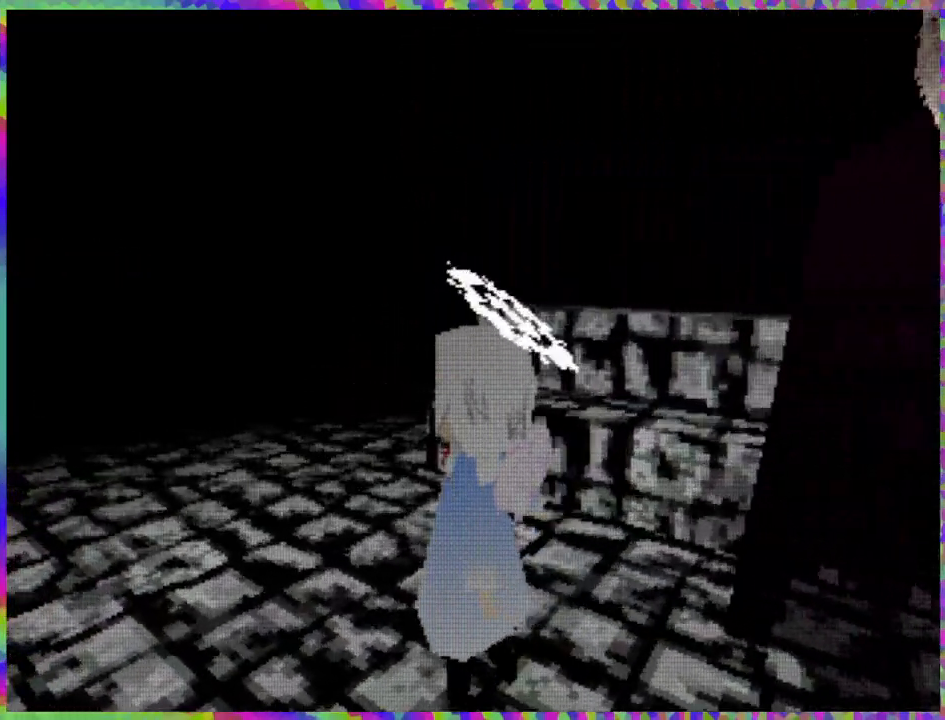
{"buttons": ["DPAD_UP", "DPAD_RIGHT"], "right_stick": "center", "events": [[200, "DPAD_RIGHT", "down"]]}
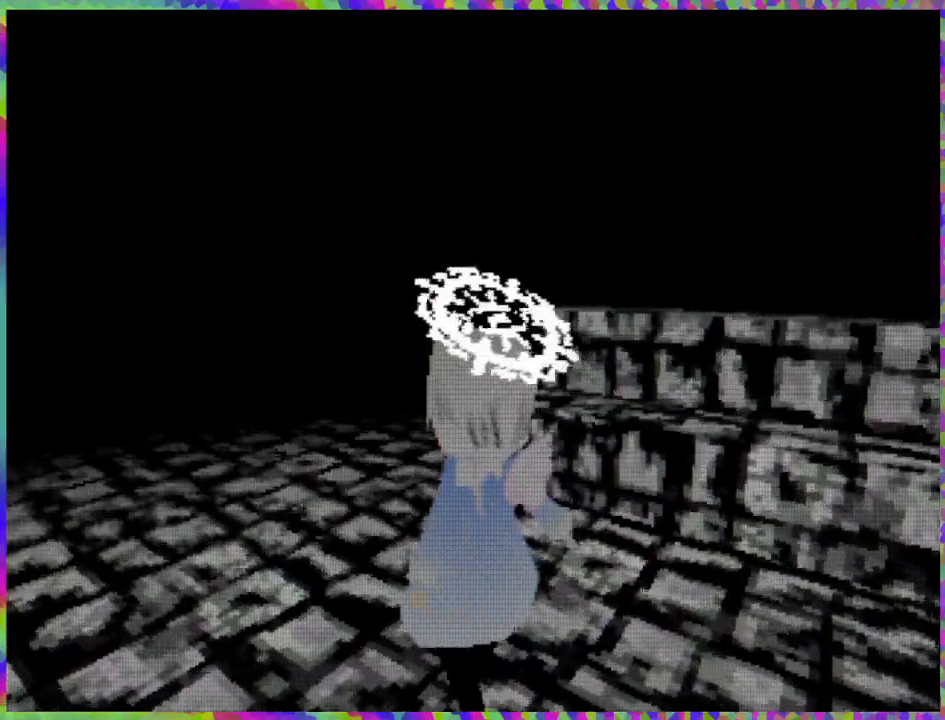
{"buttons": ["DPAD_UP", "DPAD_RIGHT"], "right_stick": "center", "events": []}
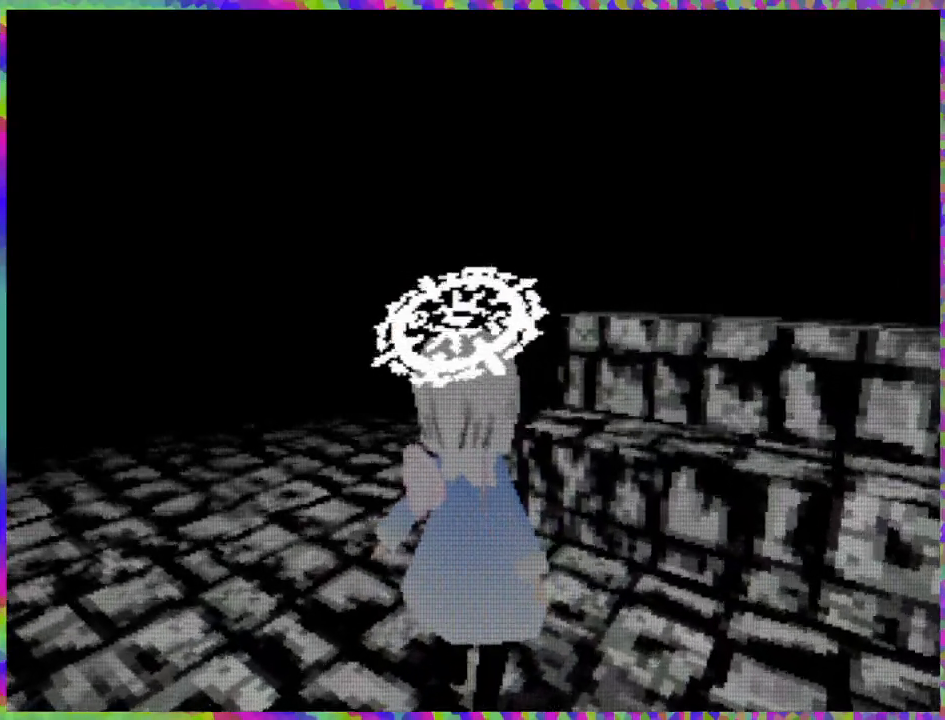
{"buttons": ["DPAD_UP"], "right_stick": "center", "events": [[450, "DPAD_RIGHT", "up"]]}
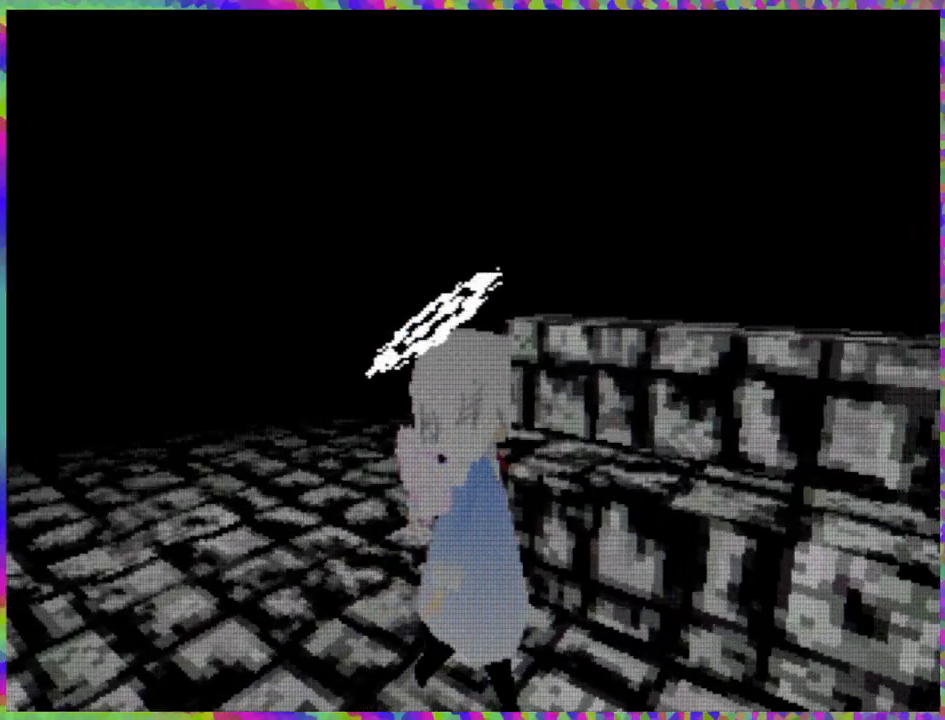
{"buttons": ["DPAD_UP", "DPAD_LEFT"], "right_stick": "center", "events": [[467, "DPAD_LEFT", "down"]]}
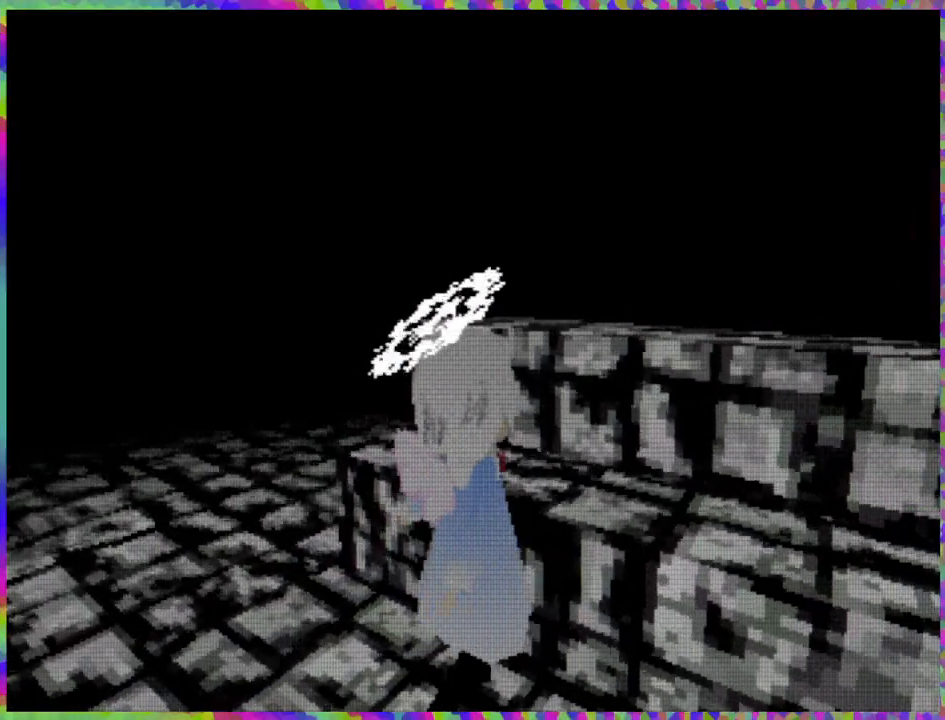
{"buttons": ["DPAD_UP", "DPAD_LEFT"], "right_stick": "center", "events": []}
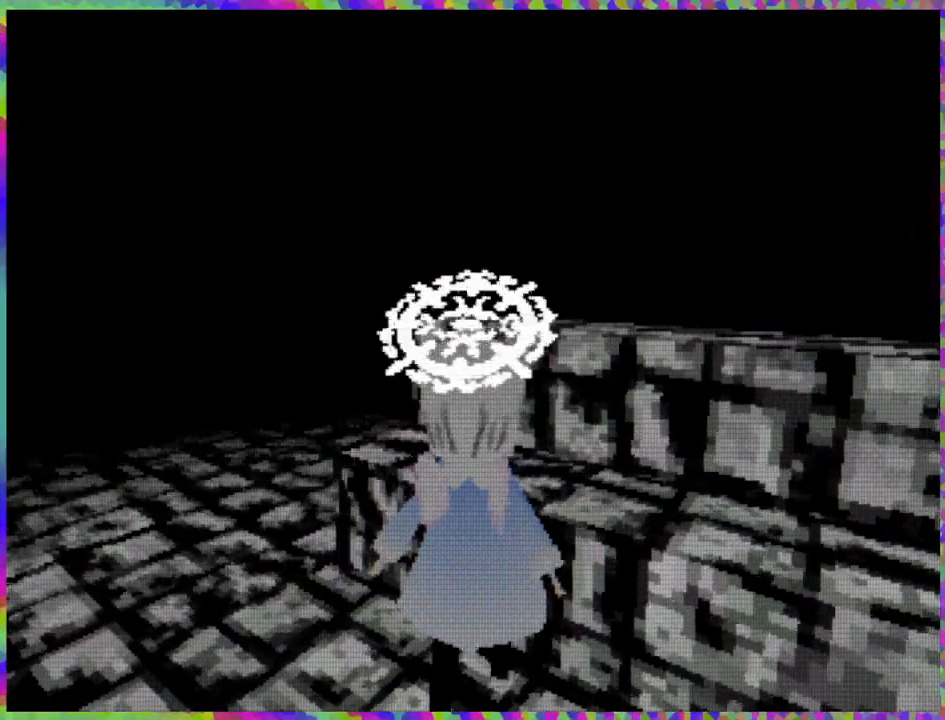
{"buttons": ["DPAD_UP", "DPAD_LEFT"], "right_stick": "center", "events": []}
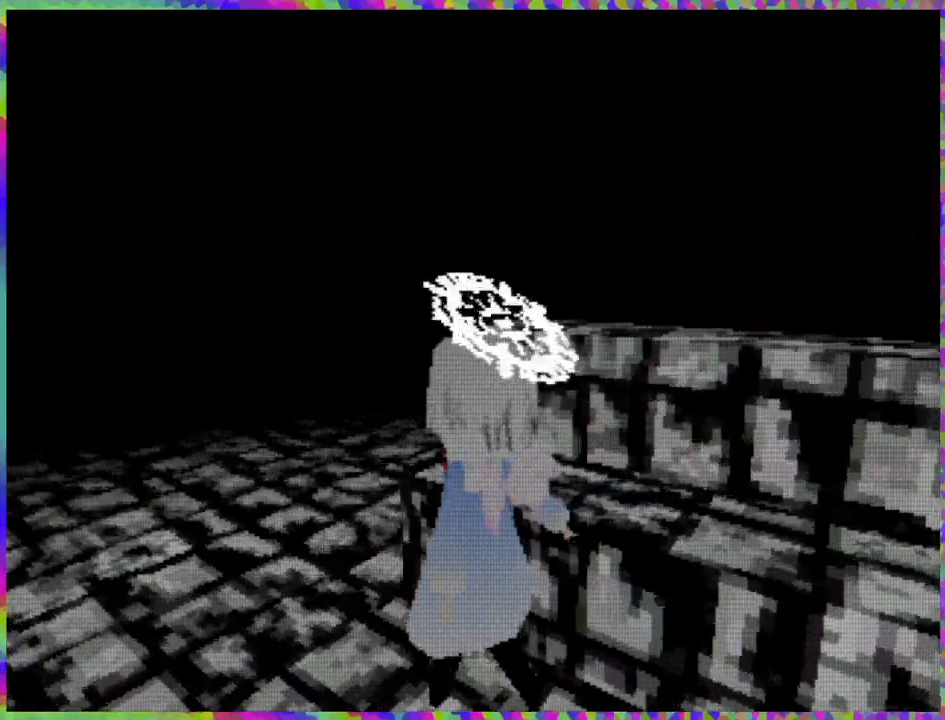
{"buttons": ["DPAD_UP"], "right_stick": "left", "events": [[50, "L1", "down"], [200, "DPAD_LEFT", "up"], [233, "L1", "up"], [467, "right_stick", "left"]]}
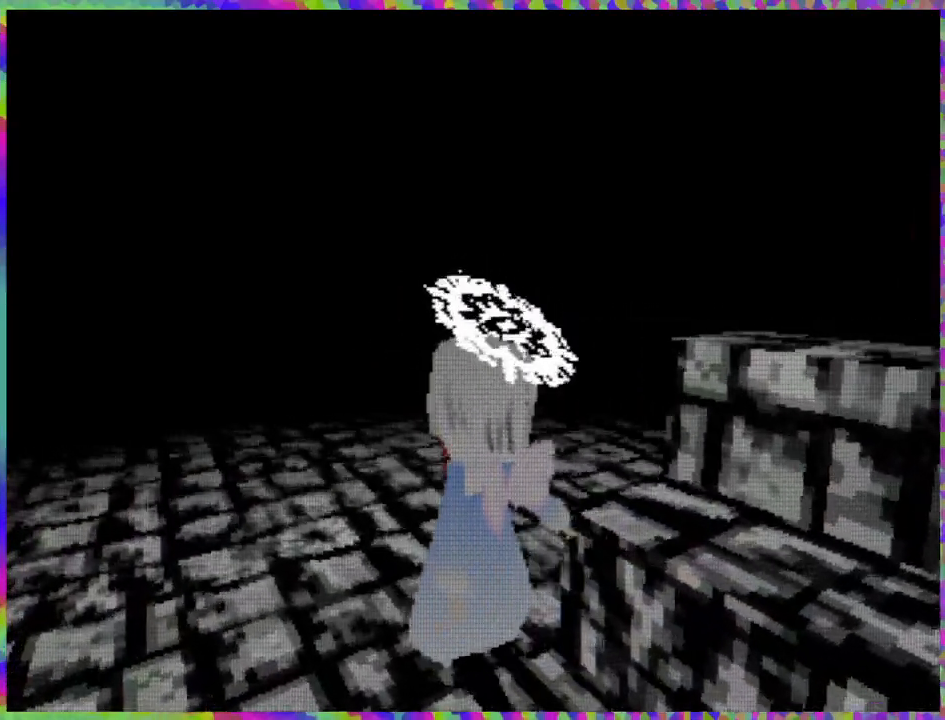
{"buttons": ["L1", "DPAD_UP"], "right_stick": "center", "events": [[250, "right_stick", "center"], [283, "L1", "down"]]}
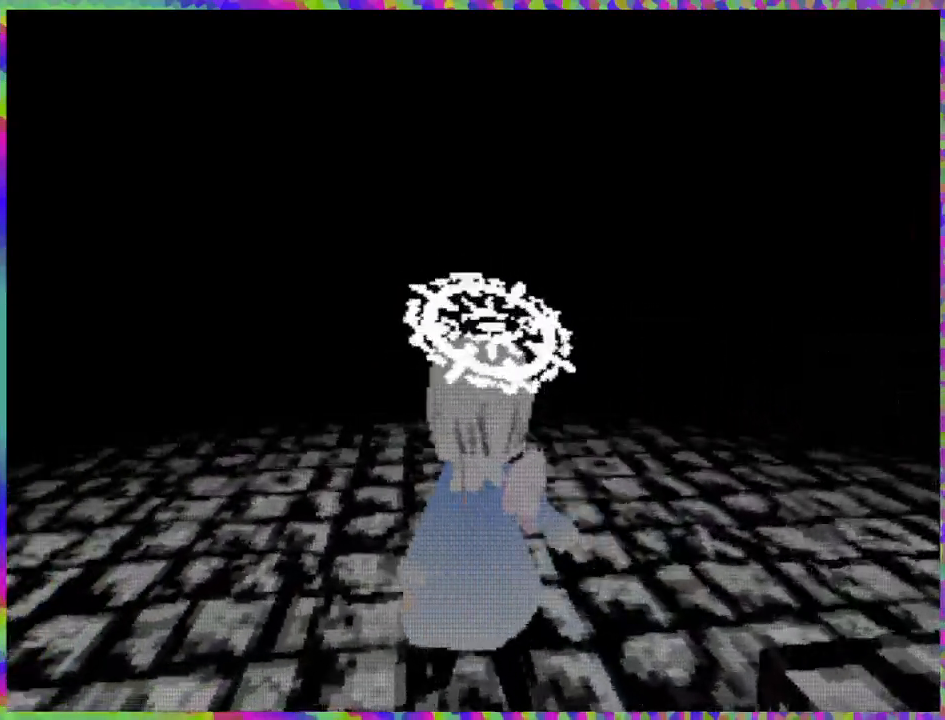
{"buttons": ["DPAD_UP"], "right_stick": "center", "events": [[483, "L1", "up"]]}
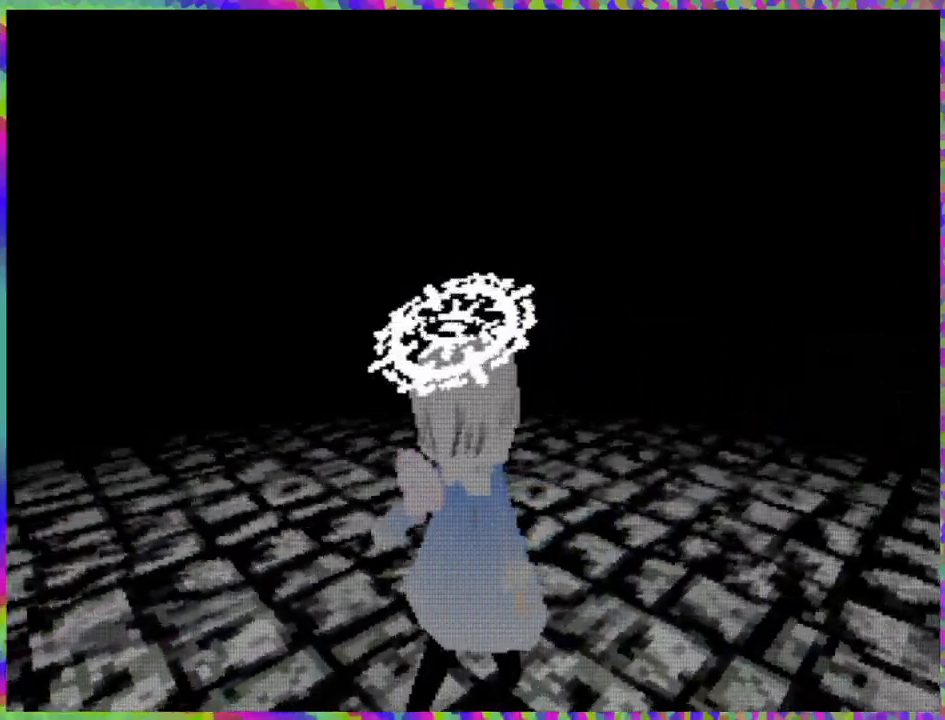
{"buttons": ["DPAD_UP"], "right_stick": "center", "events": []}
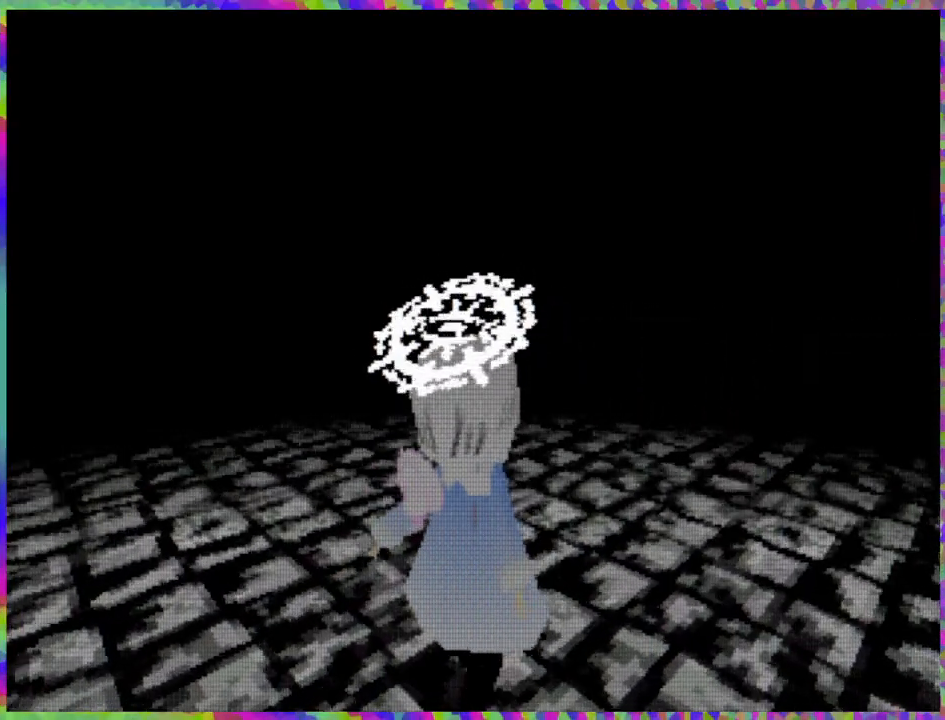
{"buttons": ["DPAD_UP"], "right_stick": "center", "events": [[33, "DPAD_LEFT", "down"], [117, "L1", "down"], [383, "DPAD_LEFT", "up"], [383, "L1", "up"]]}
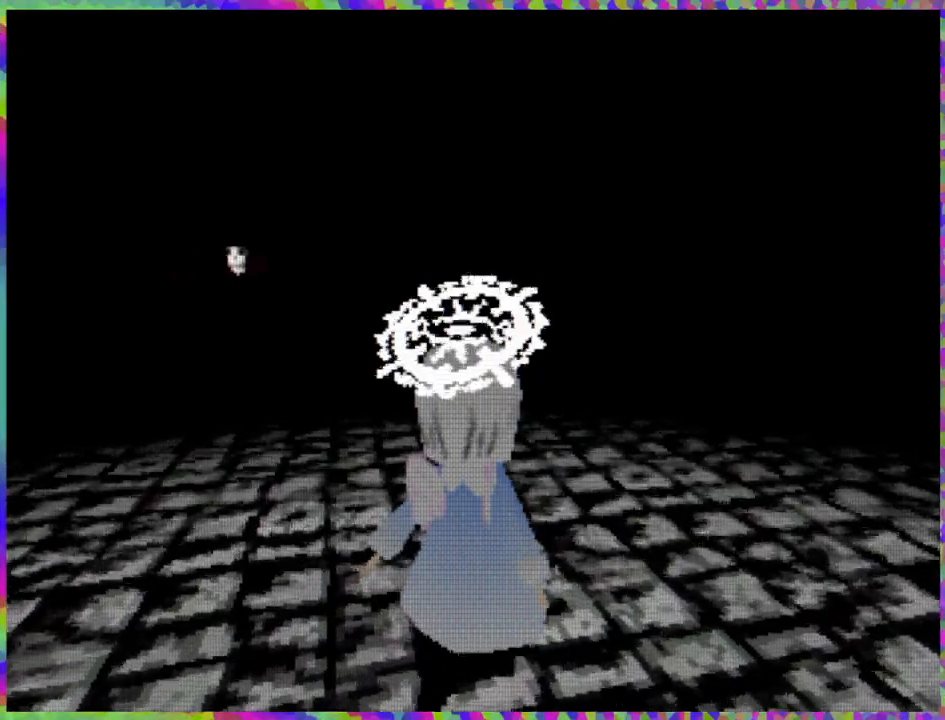
{"buttons": ["DPAD_UP", "DPAD_LEFT"], "right_stick": "center", "events": [[467, "DPAD_LEFT", "down"]]}
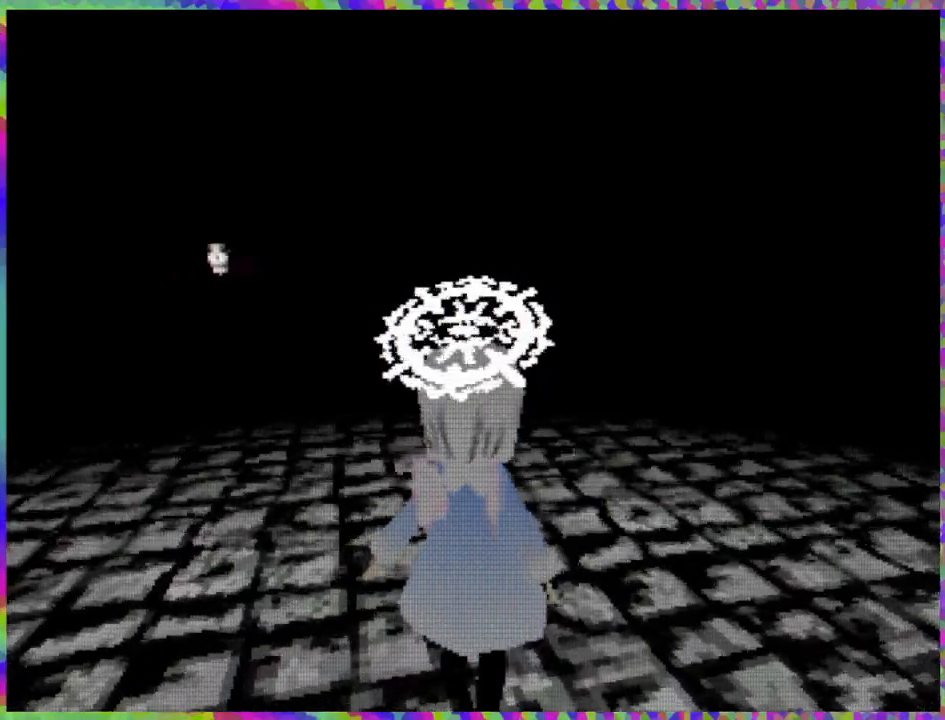
{"buttons": ["DPAD_UP"], "right_stick": "center", "events": [[233, "DPAD_LEFT", "up"]]}
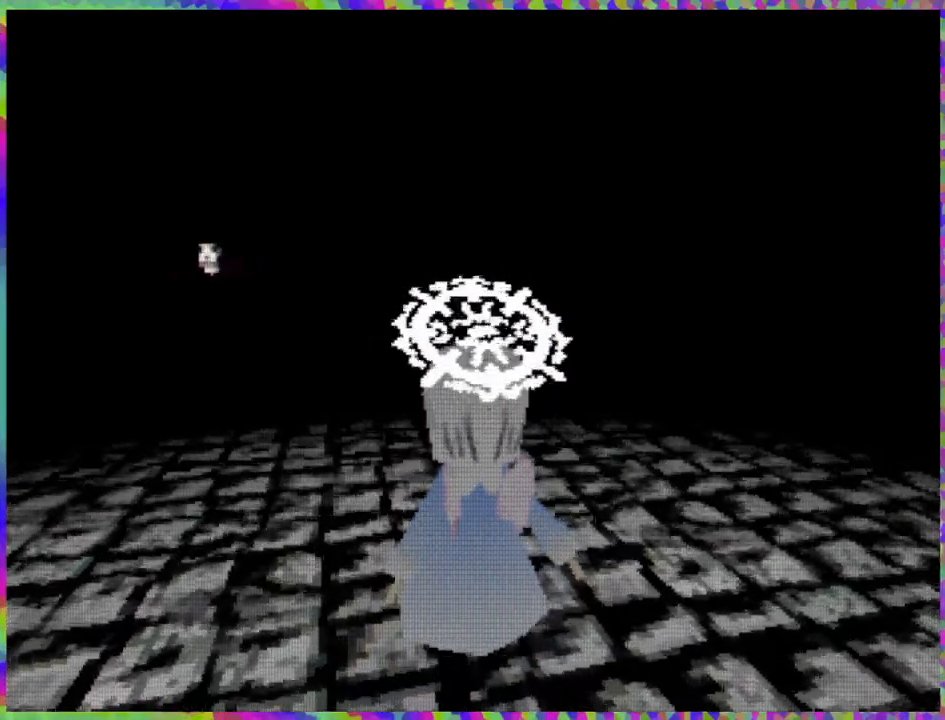
{"buttons": ["DPAD_UP"], "right_stick": "center", "events": [[200, "L1", "down"], [350, "L1", "up"]]}
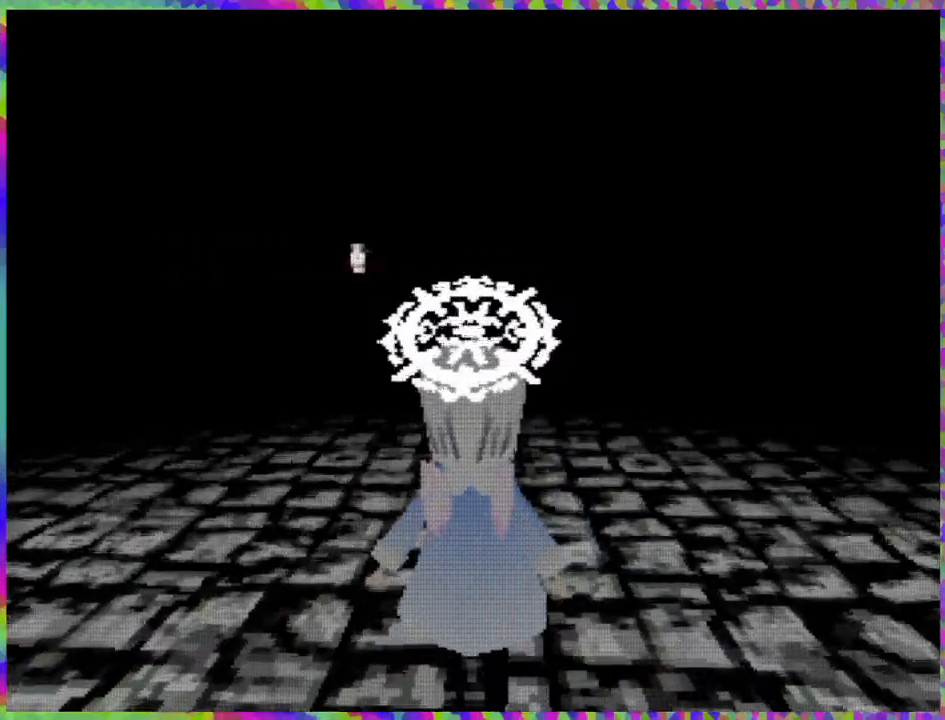
{"buttons": ["DPAD_UP"], "right_stick": "center", "events": [[217, "L1", "down"], [383, "L1", "up"]]}
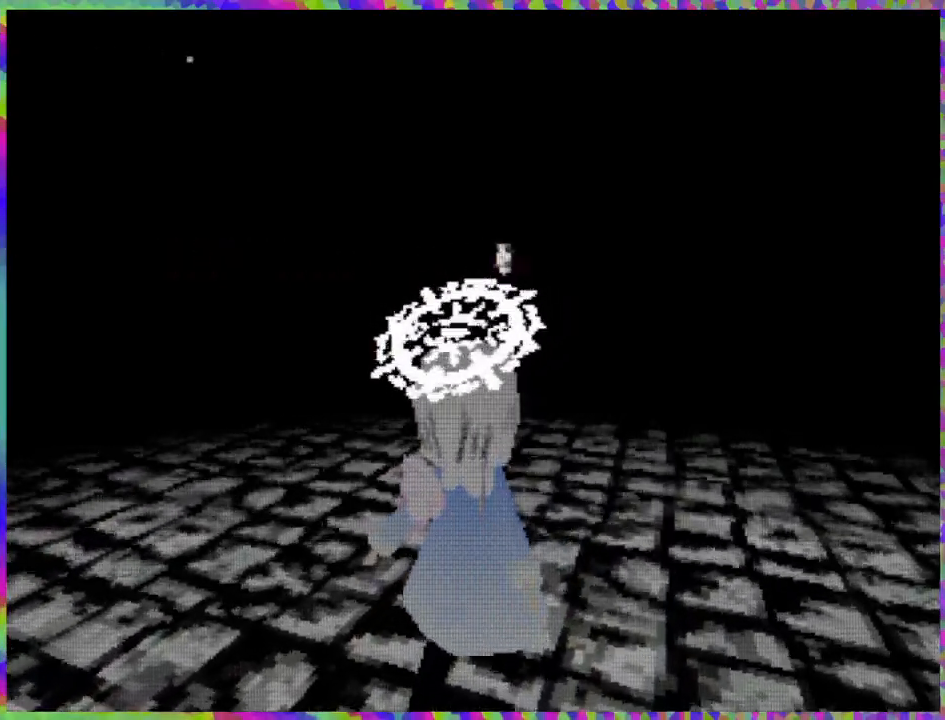
{"buttons": ["DPAD_UP", "DPAD_LEFT"], "right_stick": "center", "events": [[433, "DPAD_LEFT", "down"]]}
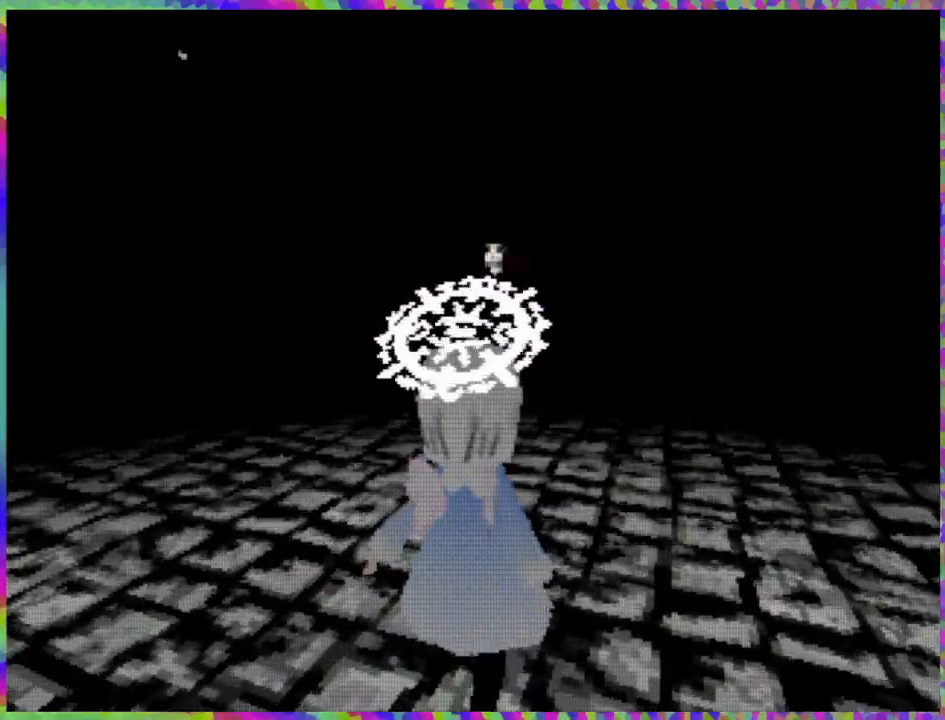
{"buttons": ["DPAD_UP"], "right_stick": "center", "events": [[100, "DPAD_LEFT", "up"]]}
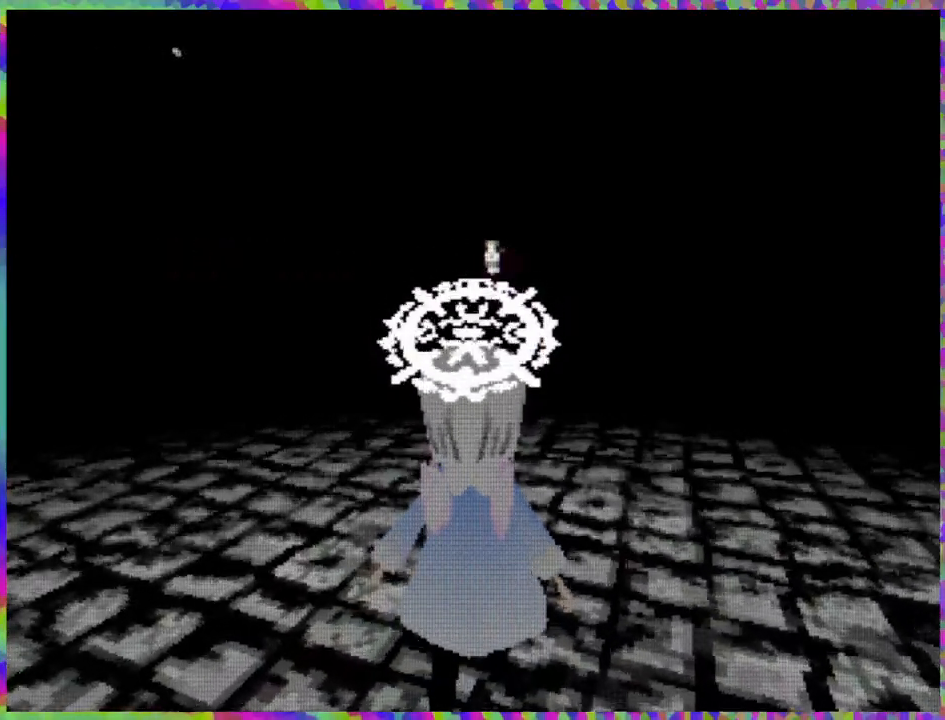
{"buttons": ["DPAD_UP"], "right_stick": "center", "events": []}
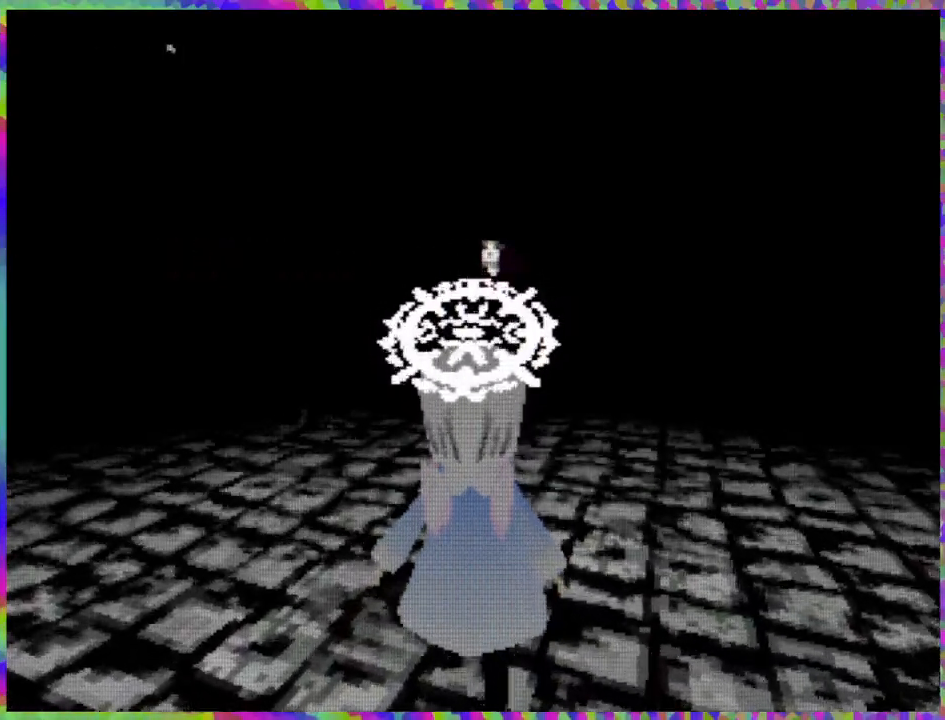
{"buttons": ["DPAD_UP"], "right_stick": "center", "events": []}